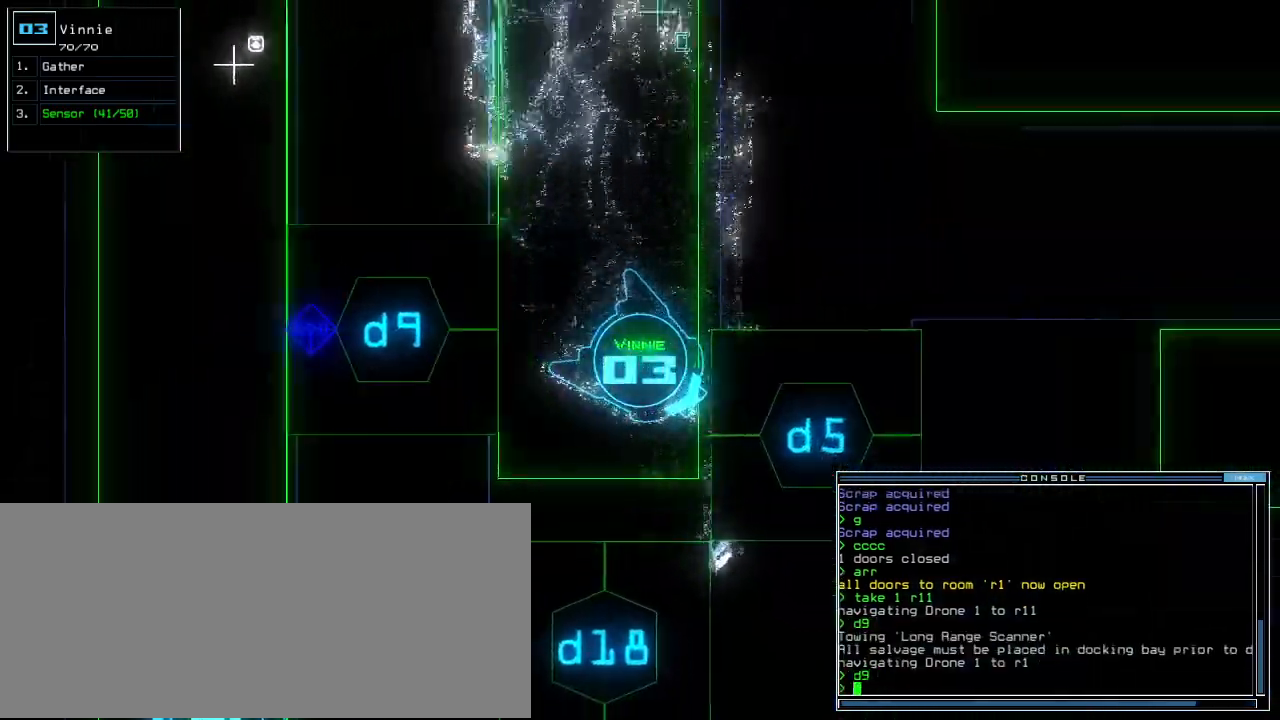
Gameplay with keyboard; each line is a JSON object with the keys held at the frame after it. "events" lists presses ("down") and releases ("up") of ".", "0", "1", "2", "3", "4", "5", "6", "7", "8", "9", "a", "b", "backspace", "c", "caps_lock", "comma", "ctrl_l", "ctrl_r", "d", "down", "e", "equals", "escape", "f", "f8", "g", "h", "i", "j", "k", "l", "left", "m", "minus", "n", "o", "p", "page_down", "page_up", "q", "quote", "r", "return", "right", "s", "semicolon", "shift_l", "shift_r", "space", "t", "tab", "tilde", "u", "up", "v", "w", "x", "y" and "z" between this image and that frame as [ms after this image, input, new state], when the widget could be followed in between. No other keys are recorded. Mouse input is not recorded.
{"keys": [], "events": [[40, "return", "up"], [100, "up", "up"], [360, "d", "down"], [460, "d", "up"]]}
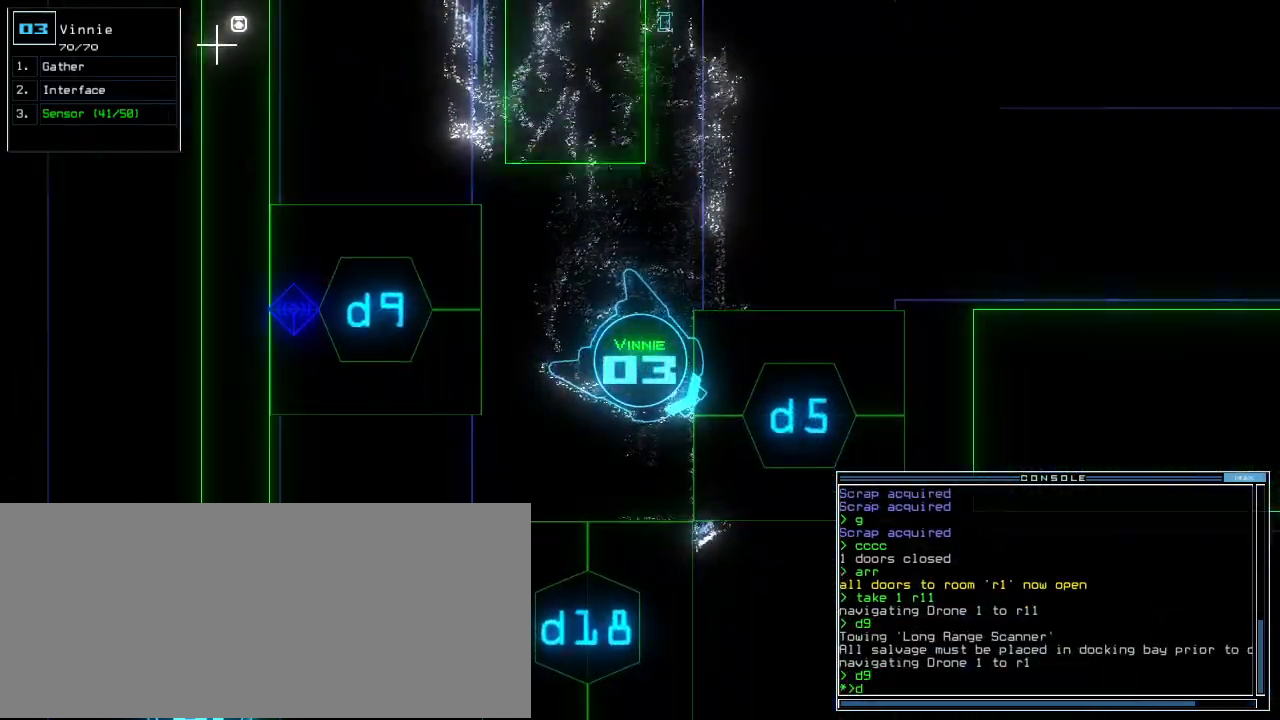
{"keys": [], "events": [[320, "5", "down"], [400, "return", "down"], [420, "5", "up"], [460, "return", "up"]]}
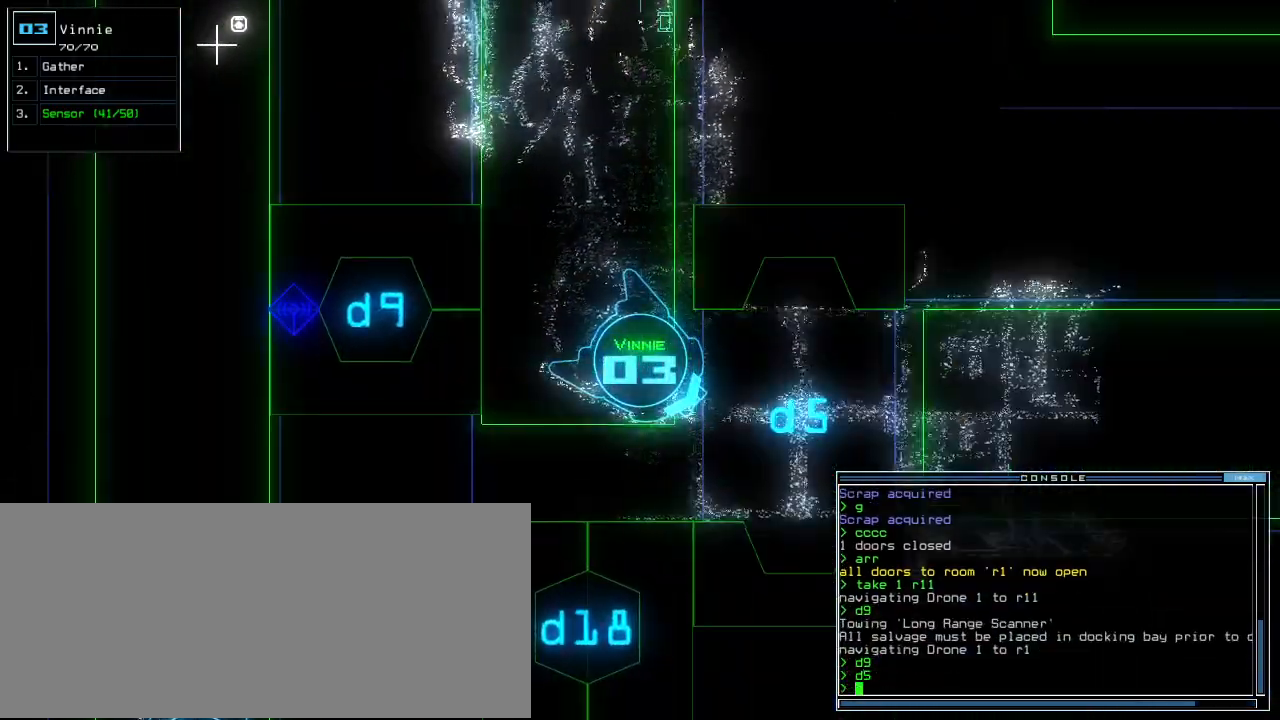
{"keys": ["up"], "events": [[60, "up", "down"], [220, "left", "down"], [320, "left", "up"]]}
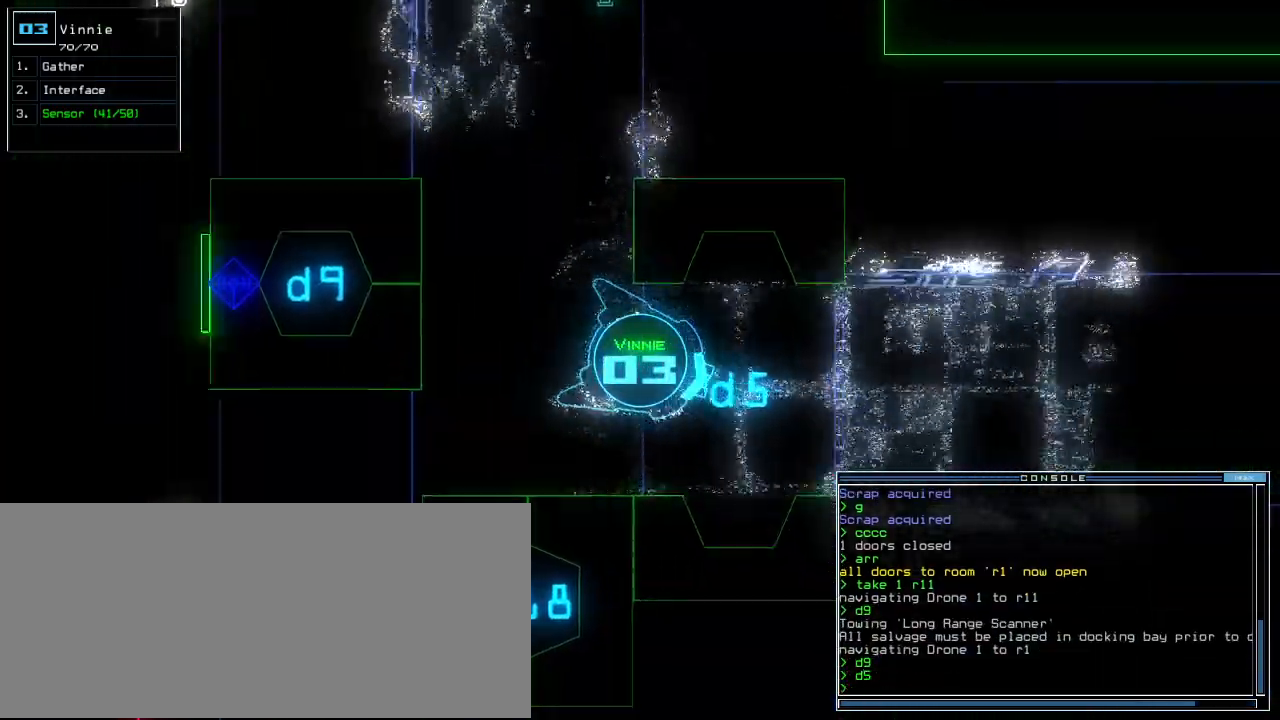
{"keys": ["up"], "events": [[160, "left", "down"], [220, "left", "up"], [320, "return", "down"], [360, "d", "down"], [420, "return", "up"], [460, "d", "up"]]}
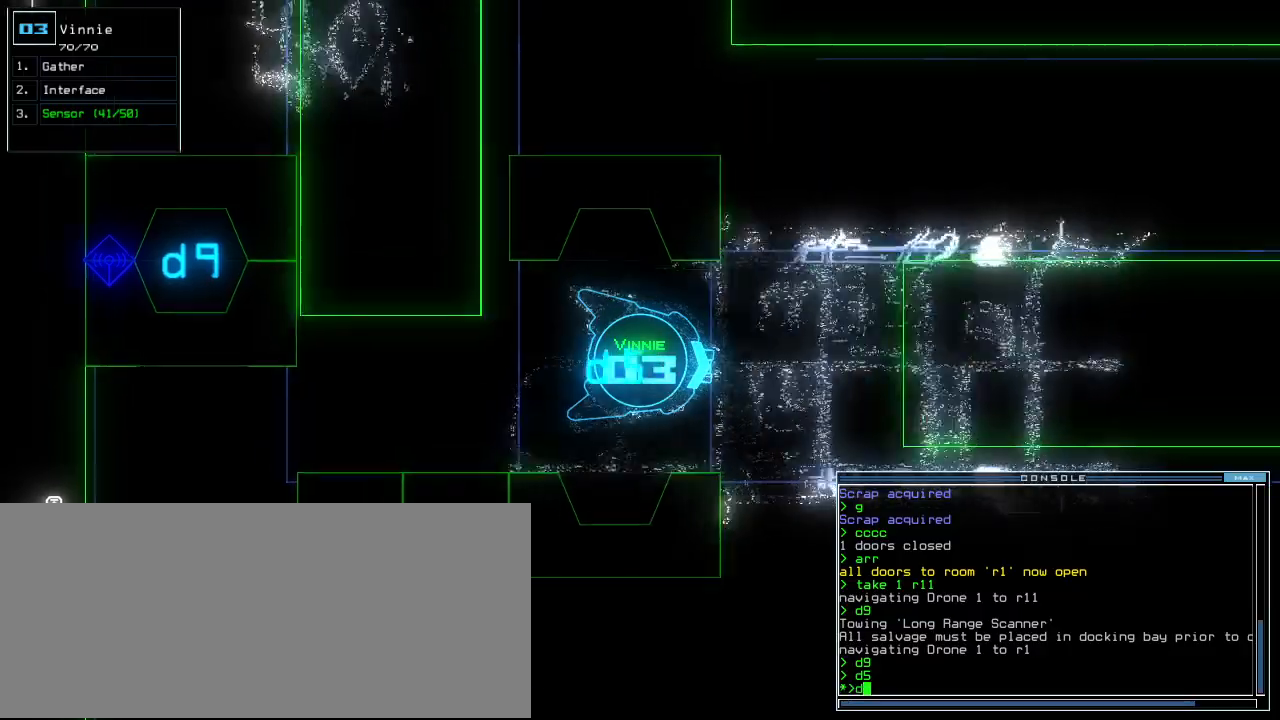
{"keys": ["up"], "events": [[380, "5", "down"], [480, "5", "up"]]}